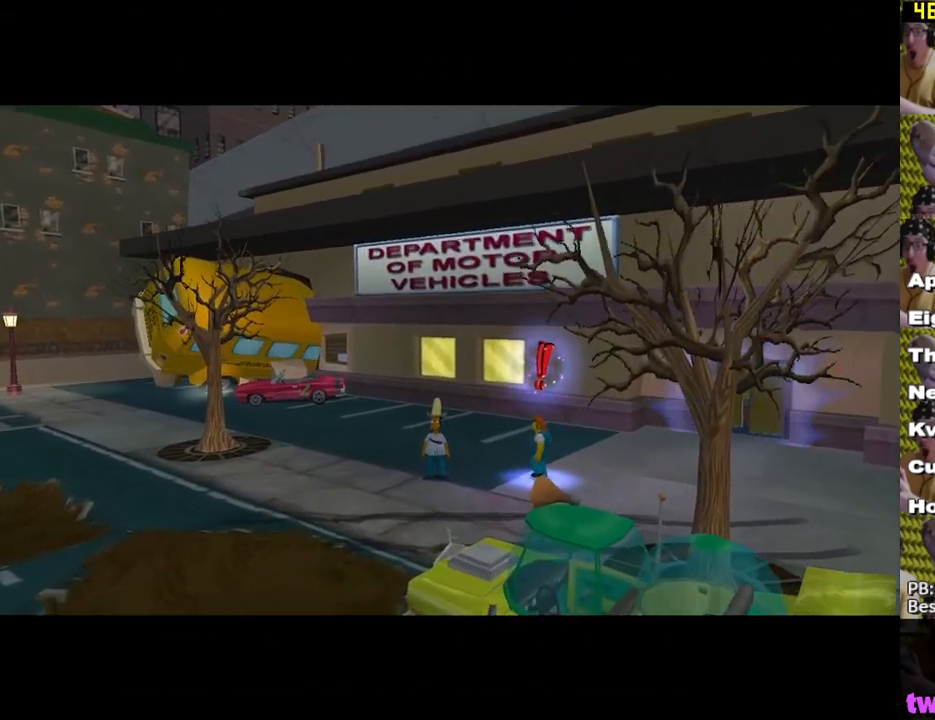
Gameplay with a controller (Xbox layout); each line is a JSON object with the inputs held at the frame after it. "events" lists button and stick changes between this image and that frame as [ms after this image, input, new state], when the widget could be followed in between.
{"buttons": ["X"], "left_stick": "right", "right_stick": "center", "events": []}
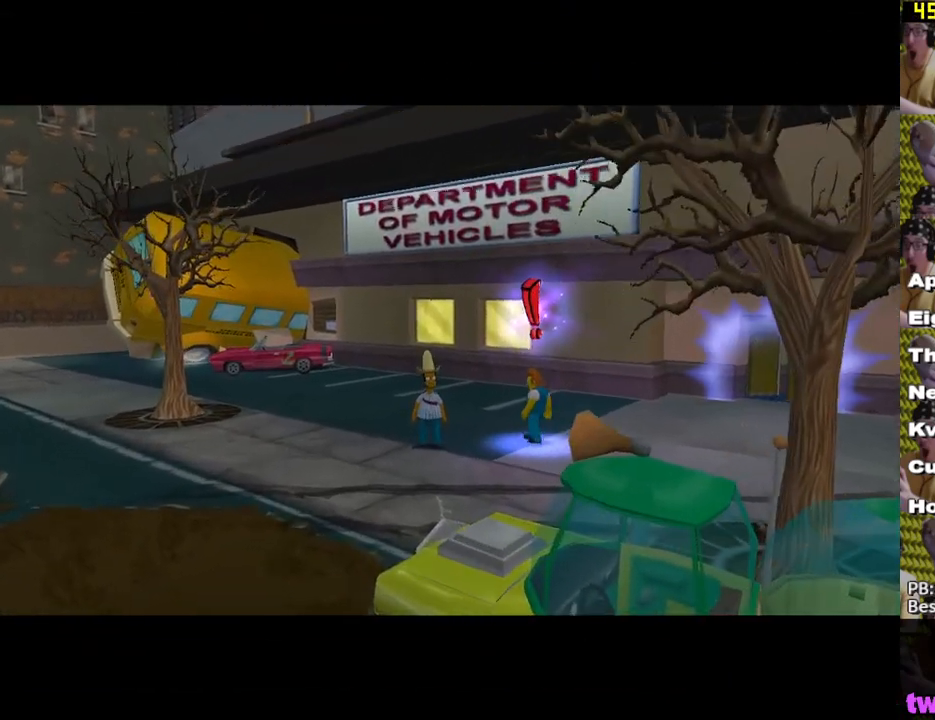
{"buttons": [], "left_stick": "up-right", "right_stick": "center", "events": [[250, "left_stick", "up-right"], [433, "X", "up"]]}
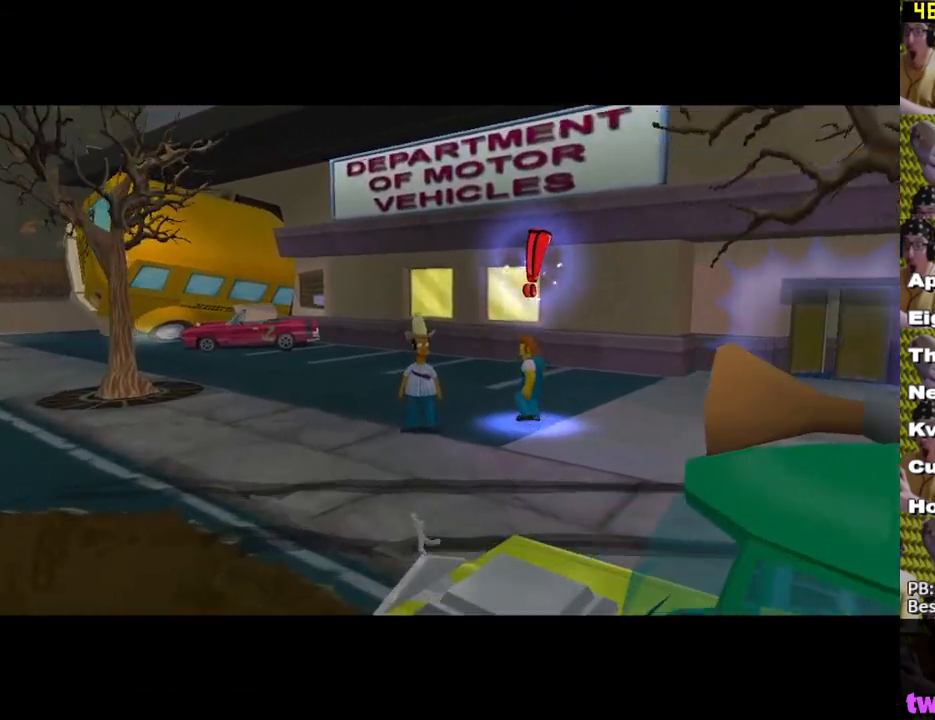
{"buttons": ["X"], "left_stick": "up-right", "right_stick": "center", "events": [[450, "X", "down"]]}
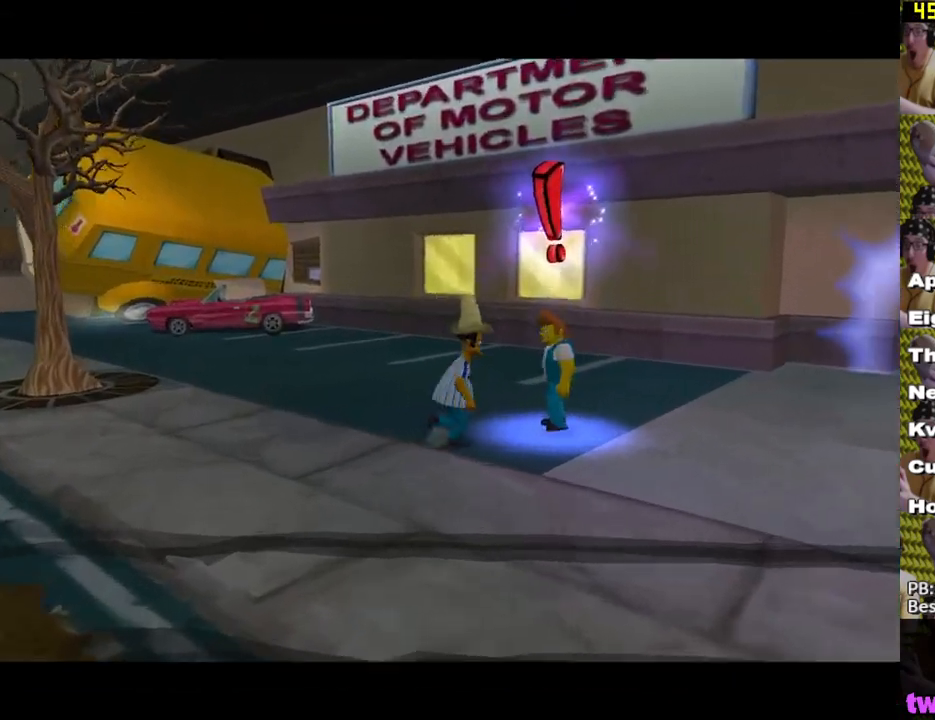
{"buttons": [], "left_stick": "center", "right_stick": "center", "events": [[17, "X", "up"], [67, "Y", "down"], [83, "left_stick", "center"], [150, "Y", "up"], [217, "Y", "down"], [267, "Y", "up"], [350, "Y", "down"], [400, "Y", "up"]]}
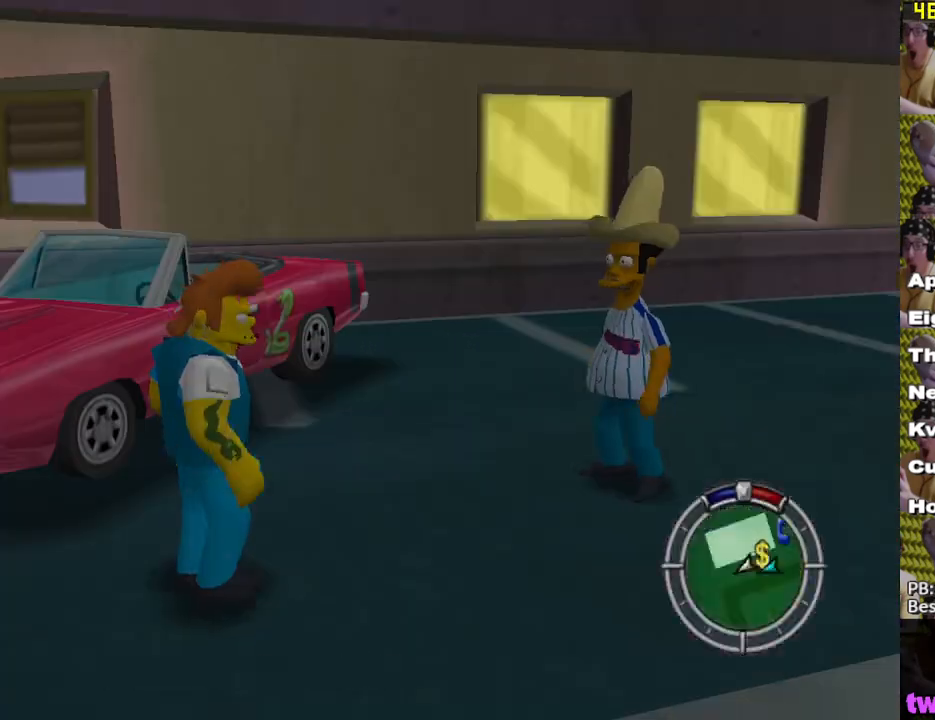
{"buttons": [], "left_stick": "up-left", "right_stick": "center", "events": [[417, "left_stick", "up-left"]]}
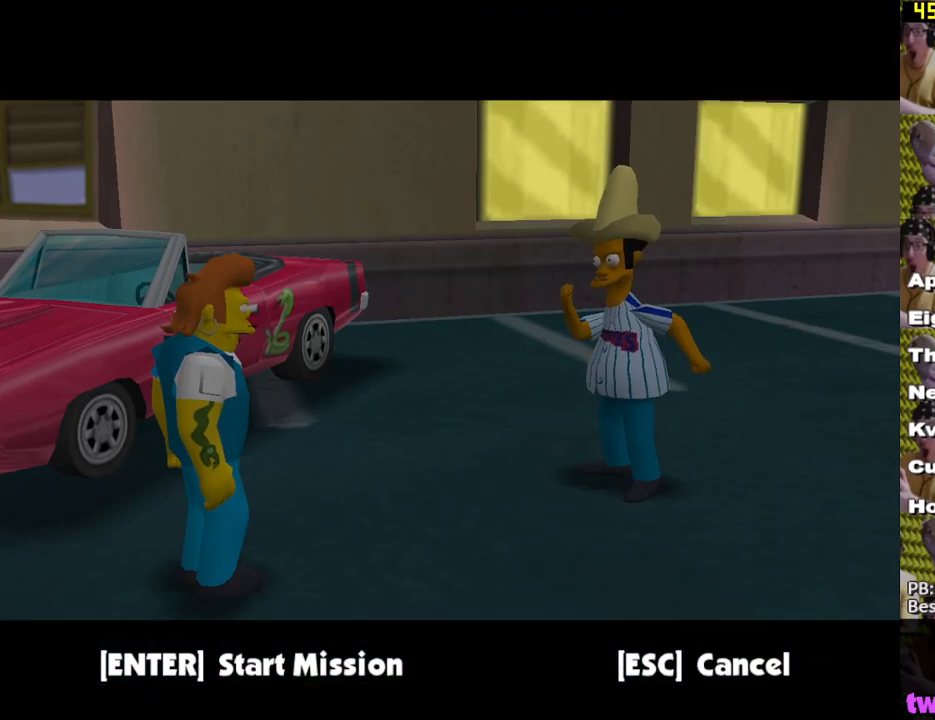
{"buttons": ["B"], "left_stick": "up-left", "right_stick": "center", "events": [[33, "B", "down"], [100, "B", "up"], [117, "A", "down"], [383, "A", "up"], [500, "B", "down"]]}
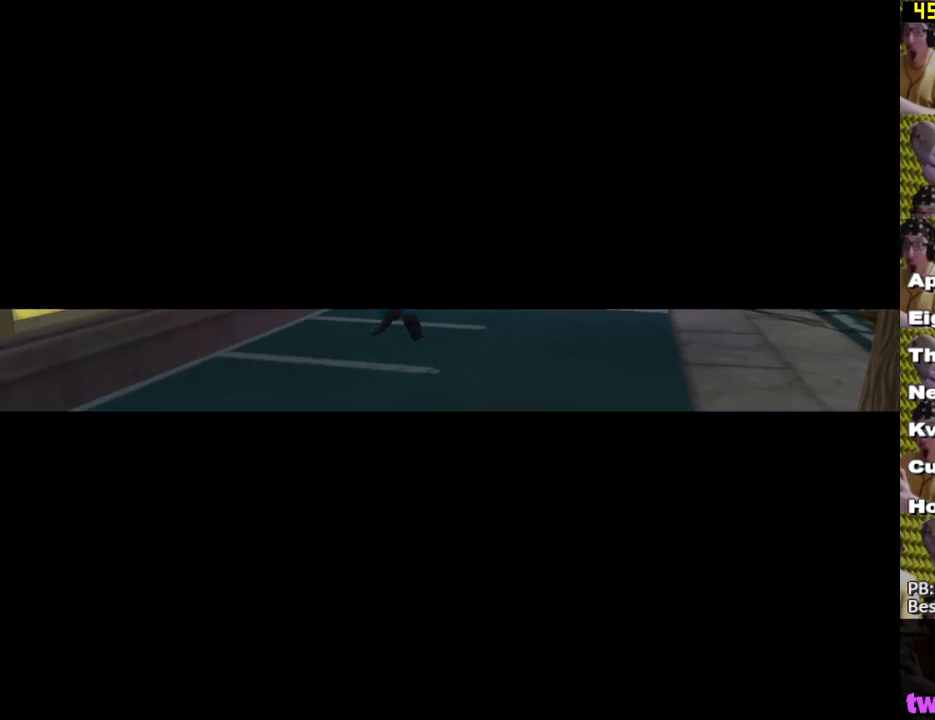
{"buttons": ["B"], "left_stick": "center", "right_stick": "center", "events": [[17, "left_stick", "center"], [50, "B", "up"], [133, "B", "down"], [183, "B", "up"], [250, "B", "down"], [300, "B", "up"], [383, "B", "down"], [433, "B", "up"], [500, "B", "down"]]}
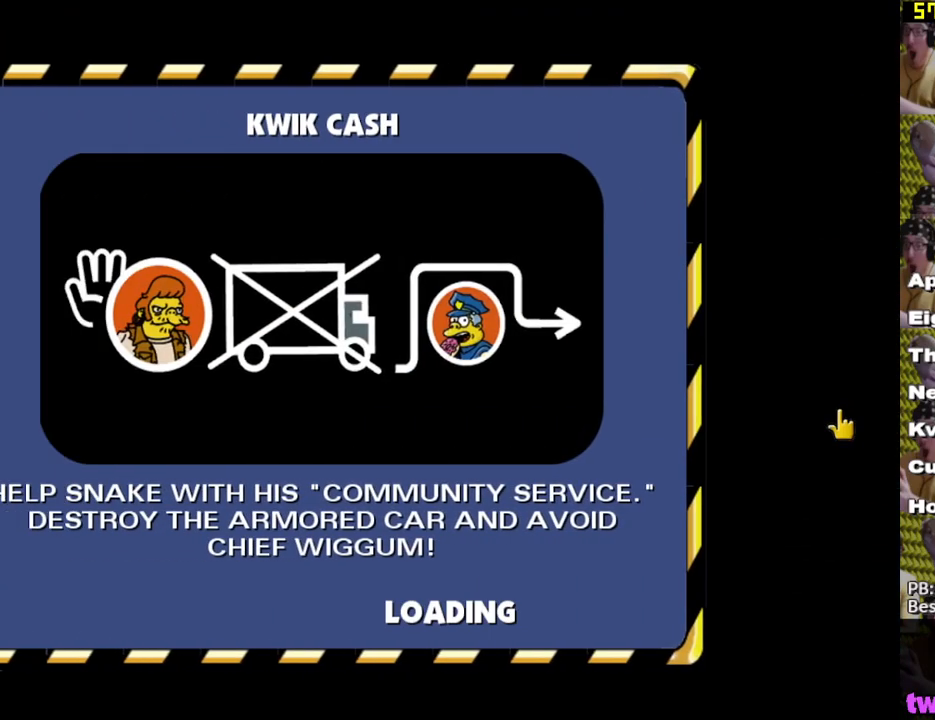
{"buttons": [], "left_stick": "center", "right_stick": "center", "events": [[67, "B", "up"], [117, "B", "down"], [183, "B", "up"], [250, "B", "down"], [300, "B", "up"], [367, "B", "down"], [450, "B", "up"]]}
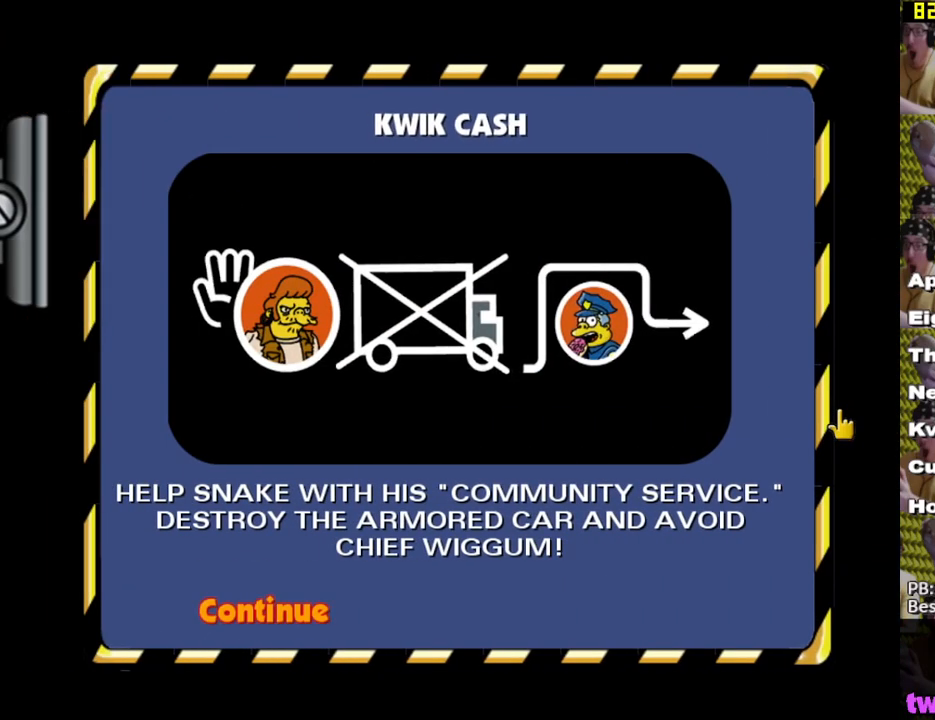
{"buttons": ["X"], "left_stick": "center", "right_stick": "center", "events": [[50, "B", "down"], [117, "B", "up"], [433, "X", "down"]]}
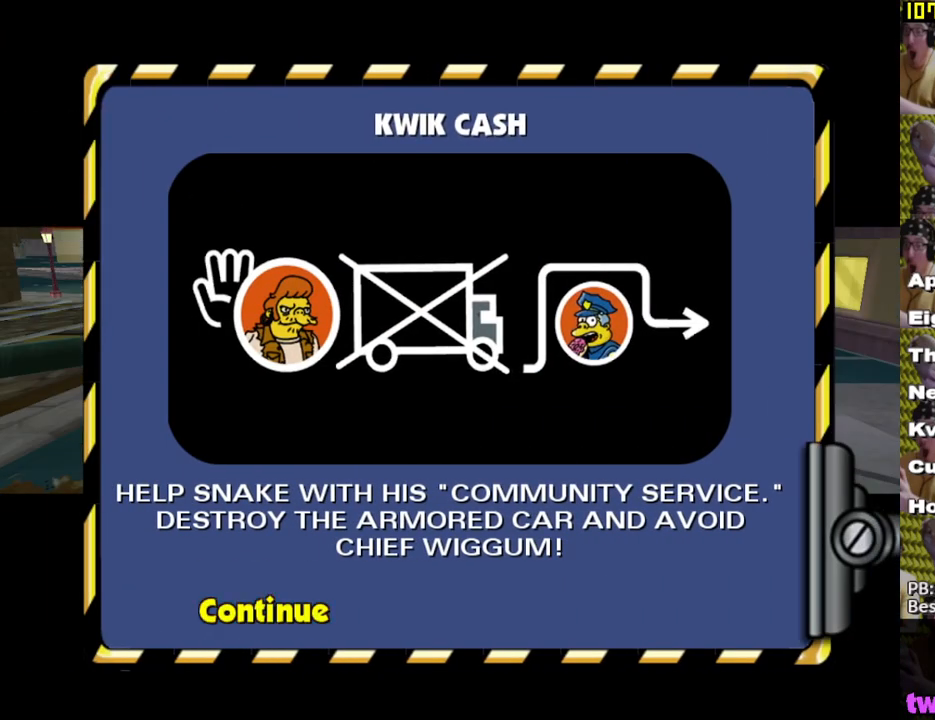
{"buttons": ["X", "L2"], "left_stick": "center", "right_stick": "center", "events": [[217, "L2", "down"]]}
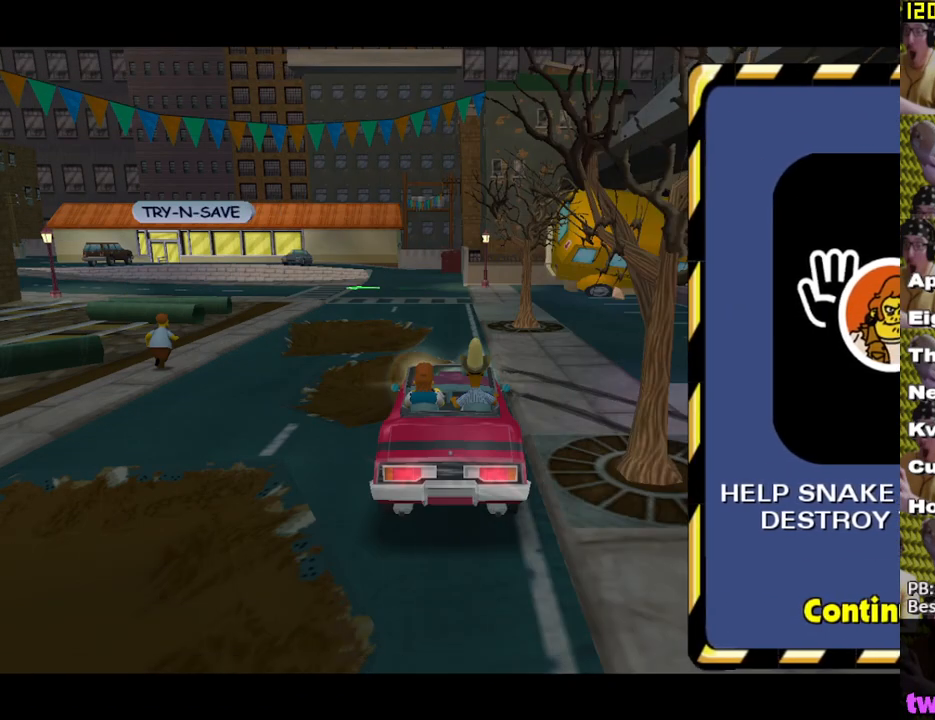
{"buttons": ["X"], "left_stick": "center", "right_stick": "center", "events": [[333, "L2", "up"]]}
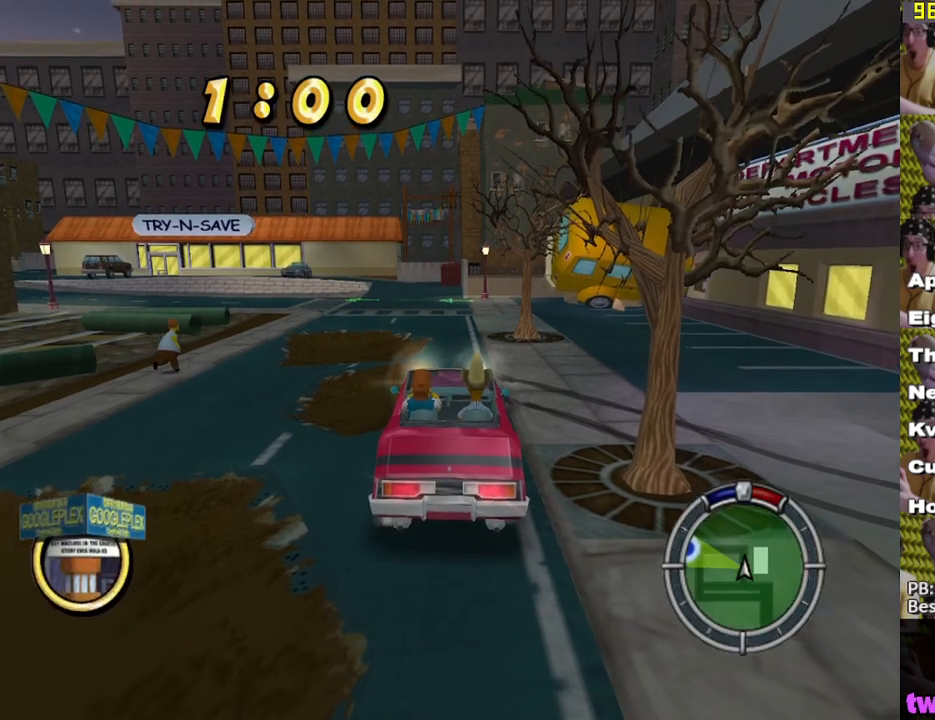
{"buttons": ["X"], "left_stick": "left", "right_stick": "center", "events": [[200, "left_stick", "left"]]}
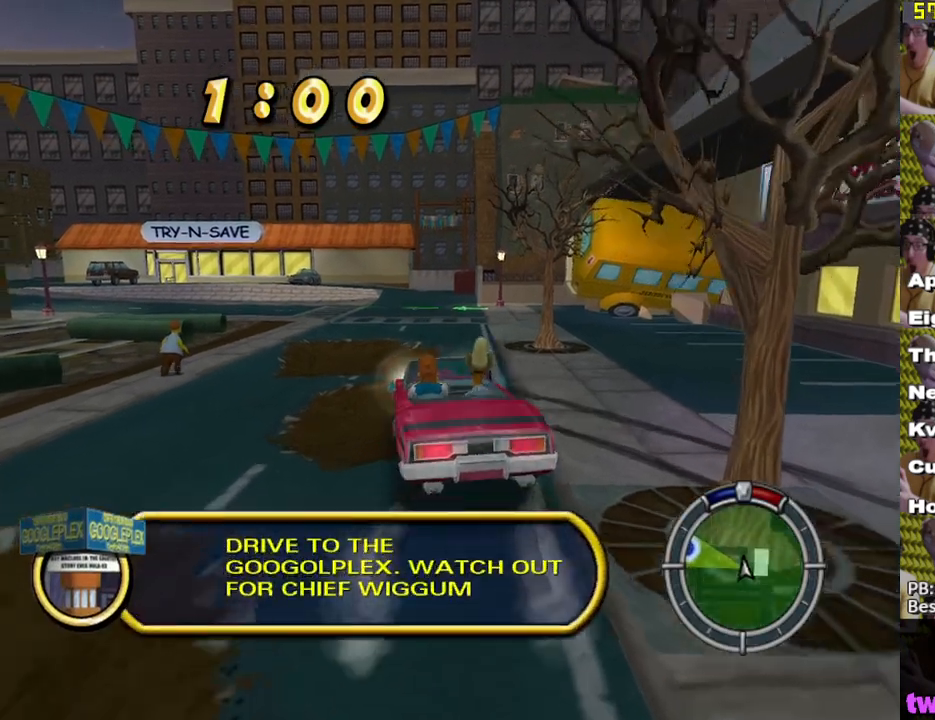
{"buttons": ["X", "L1"], "left_stick": "center", "right_stick": "center", "events": [[67, "left_stick", "center"], [433, "L1", "down"]]}
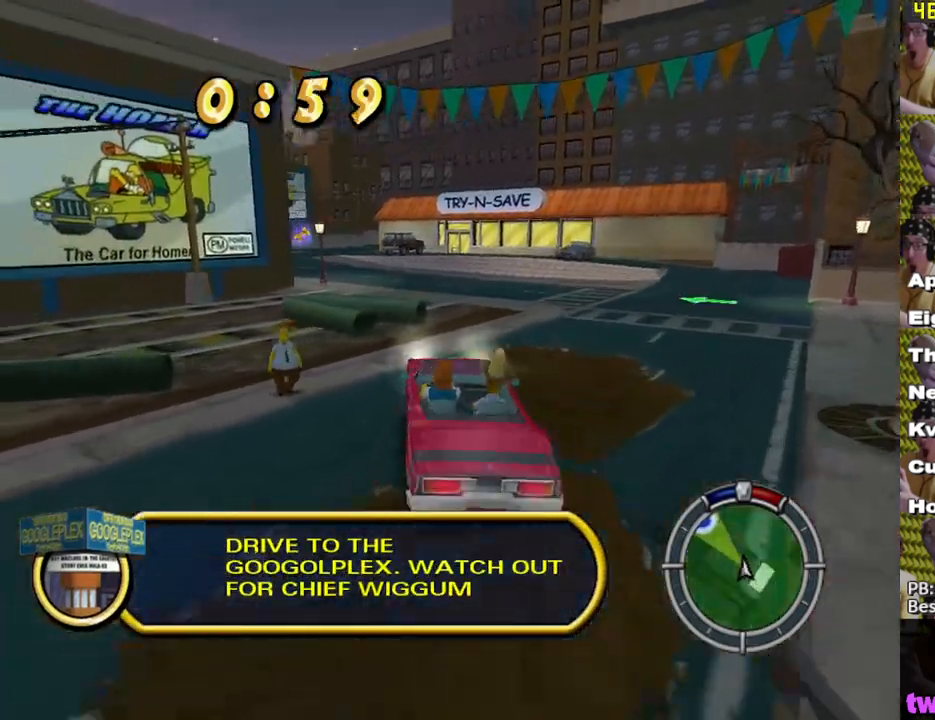
{"buttons": ["X"], "left_stick": "left", "right_stick": "center", "events": [[50, "L1", "up"], [250, "left_stick", "left"]]}
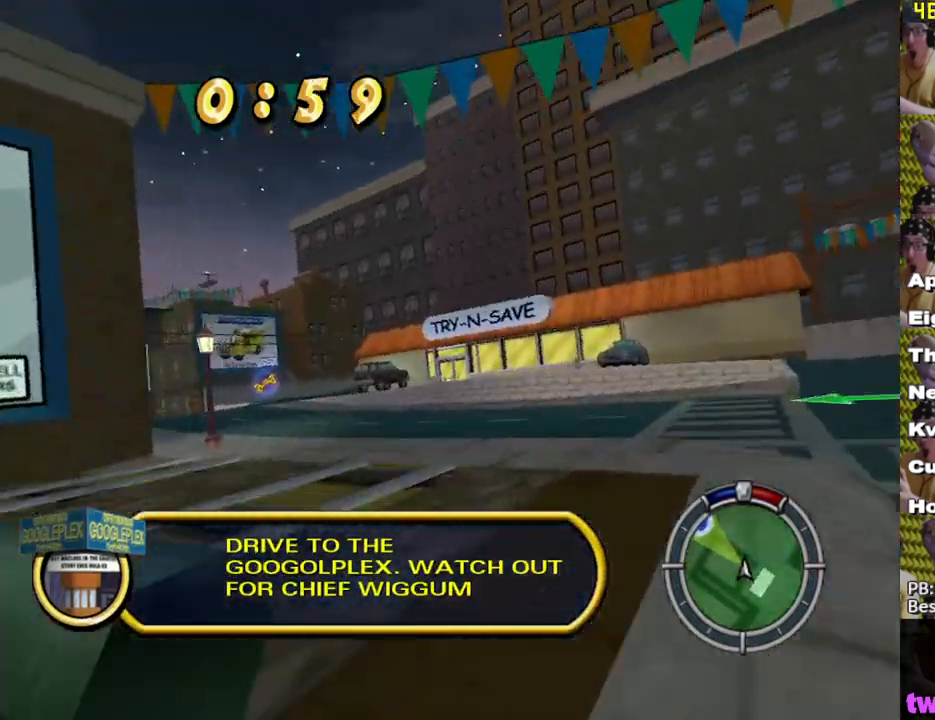
{"buttons": ["X"], "left_stick": "left", "right_stick": "center", "events": []}
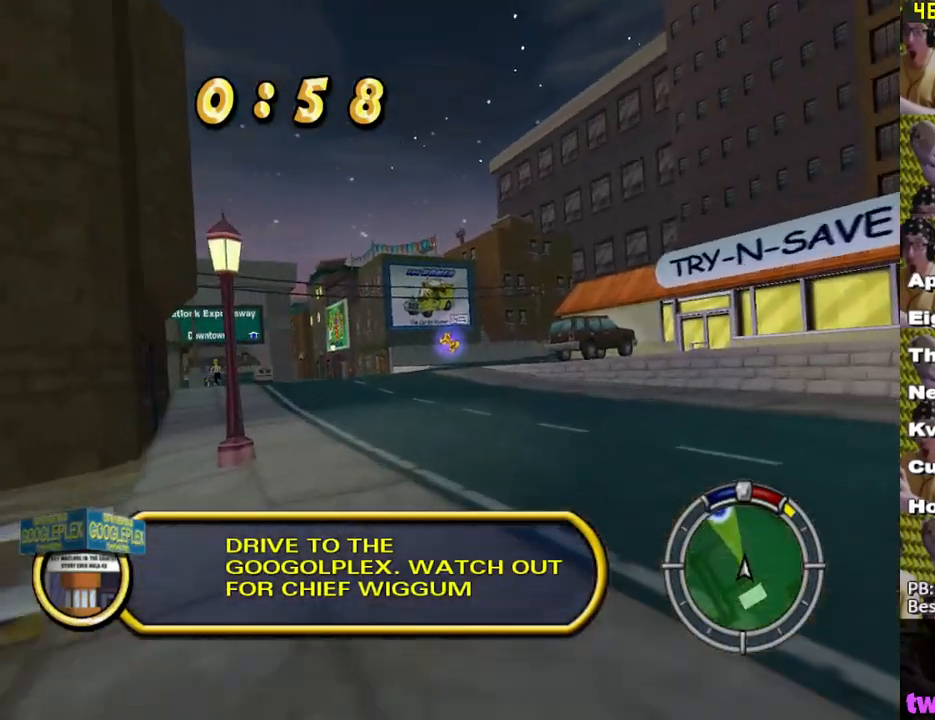
{"buttons": [], "left_stick": "left", "right_stick": "center", "events": [[233, "X", "up"], [333, "left_stick", "center"], [433, "left_stick", "left"]]}
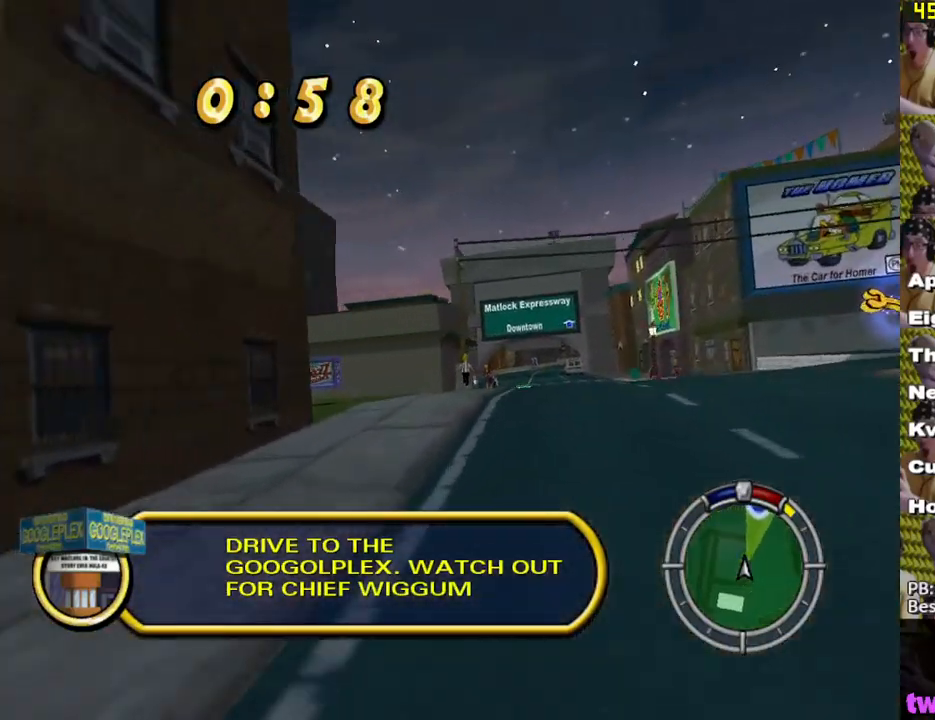
{"buttons": [], "left_stick": "center", "right_stick": "center", "events": [[17, "L2", "down"], [167, "left_stick", "center"], [200, "L2", "up"], [283, "left_stick", "left"], [450, "left_stick", "center"]]}
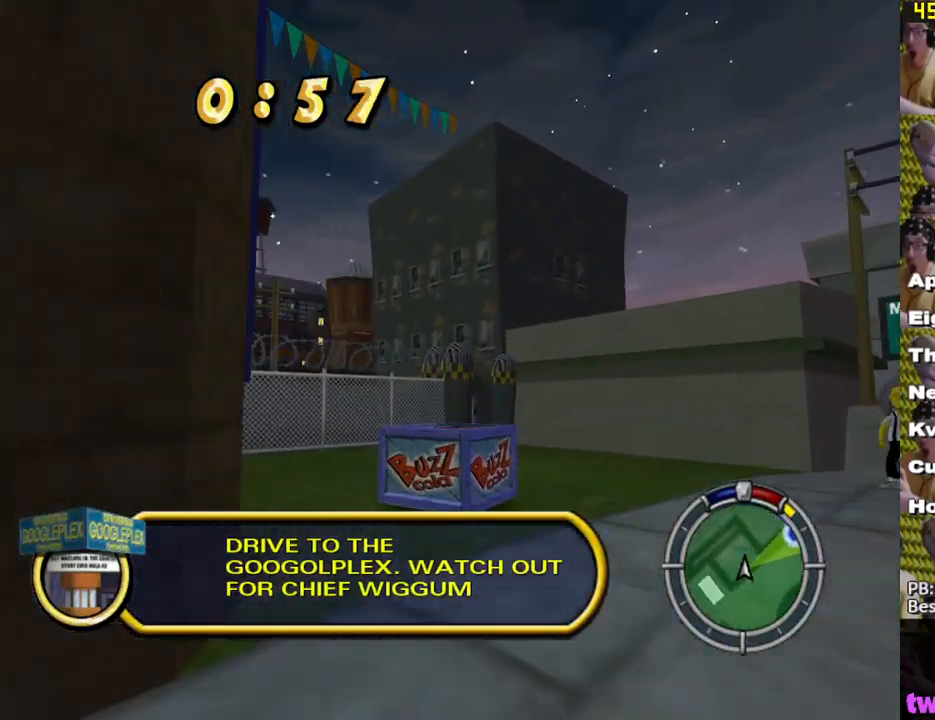
{"buttons": ["L2"], "left_stick": "right", "right_stick": "center", "events": [[50, "left_stick", "right"], [117, "L2", "down"], [217, "A", "down"], [300, "A", "up"]]}
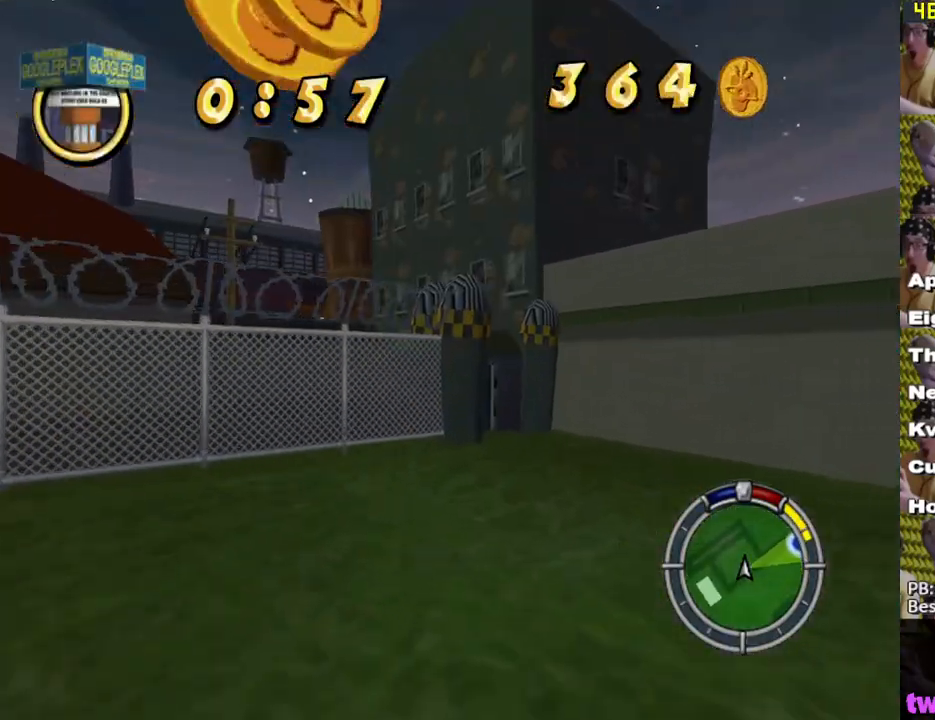
{"buttons": ["L2"], "left_stick": "right", "right_stick": "center", "events": [[183, "X", "down"], [300, "X", "up"]]}
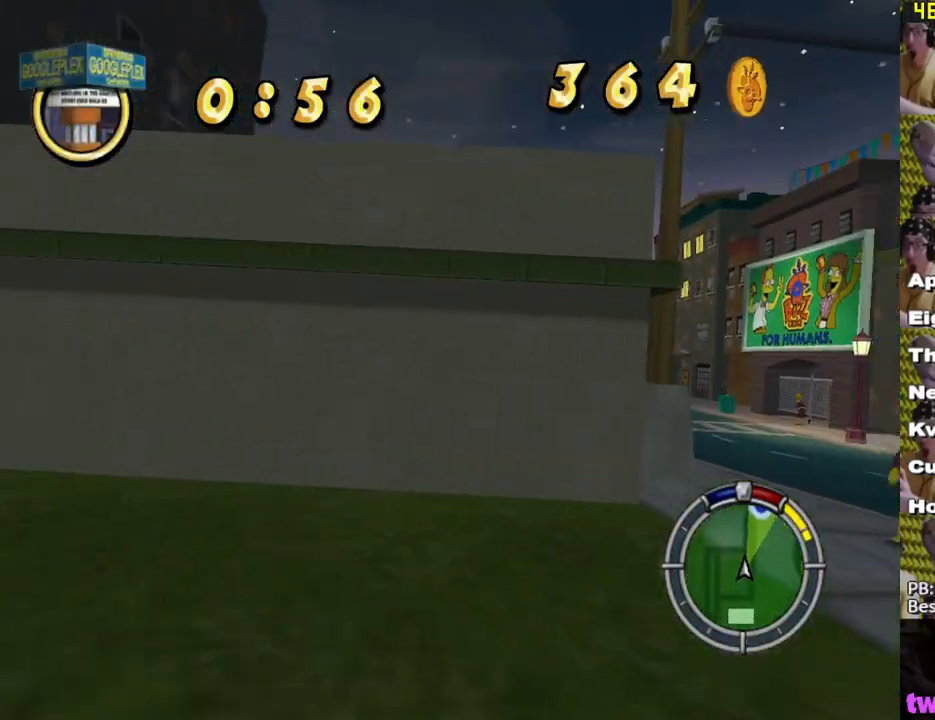
{"buttons": ["X"], "left_stick": "center", "right_stick": "center", "events": [[133, "L2", "up"], [183, "X", "down"], [183, "left_stick", "center"]]}
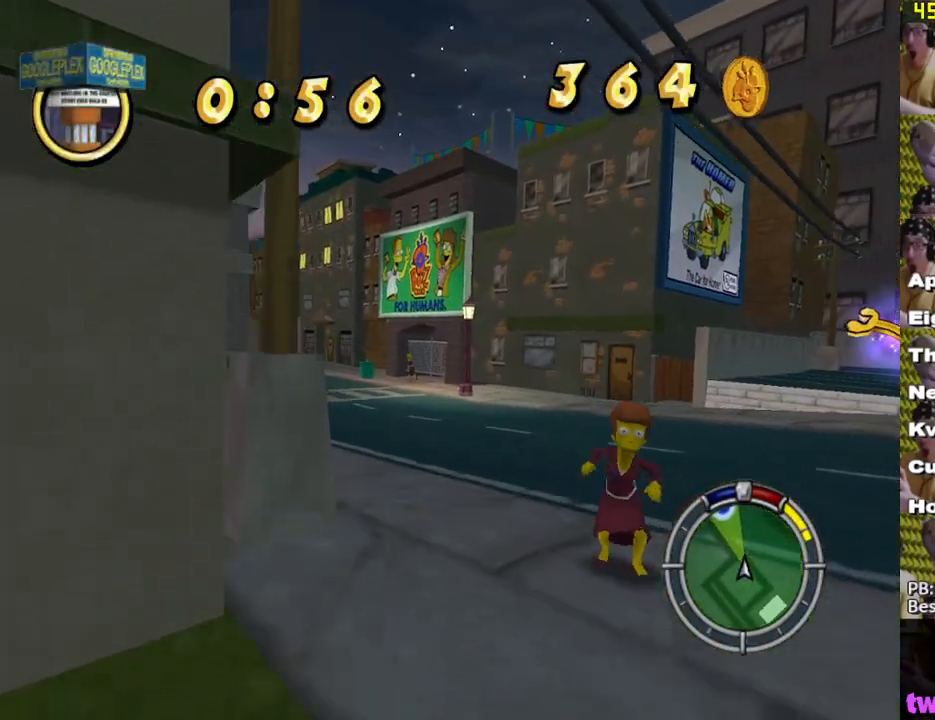
{"buttons": ["X"], "left_stick": "left", "right_stick": "center", "events": [[150, "left_stick", "left"]]}
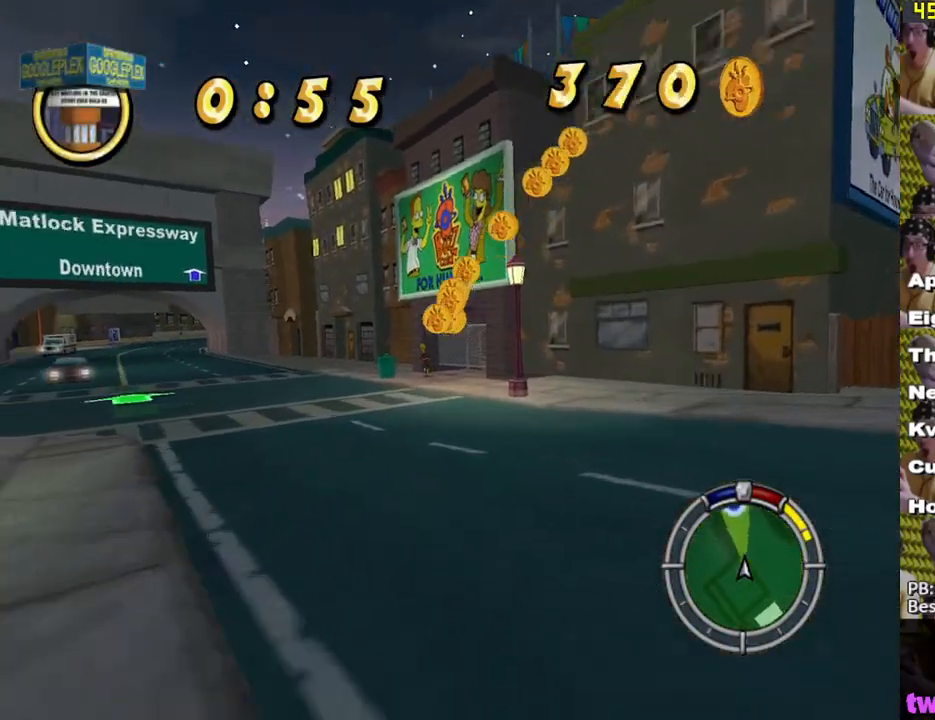
{"buttons": ["X"], "left_stick": "center", "right_stick": "center", "events": [[200, "left_stick", "center"]]}
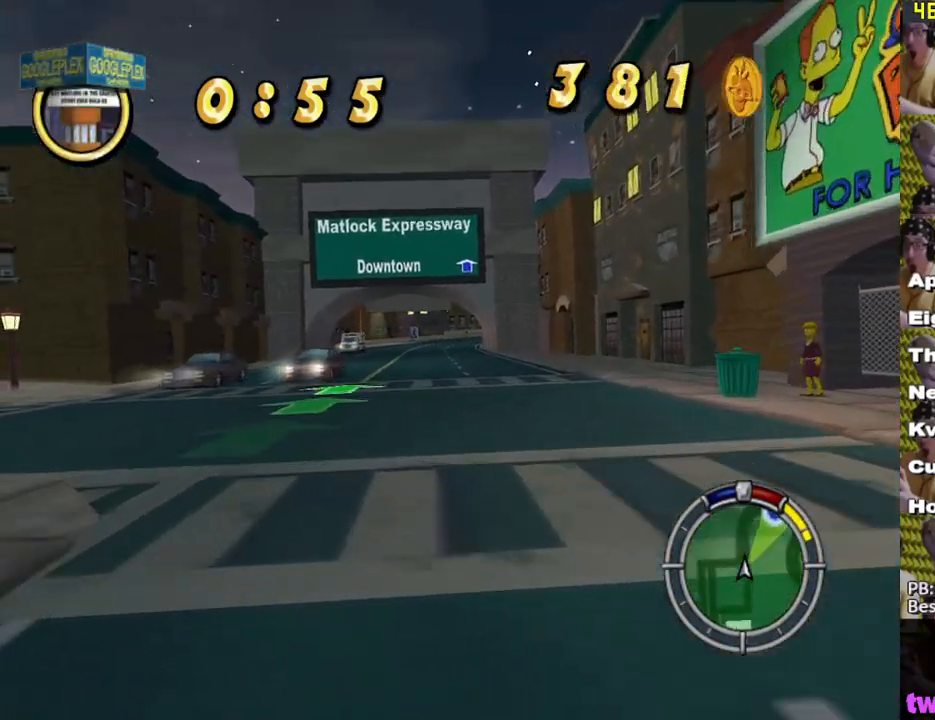
{"buttons": ["X"], "left_stick": "center", "right_stick": "center", "events": []}
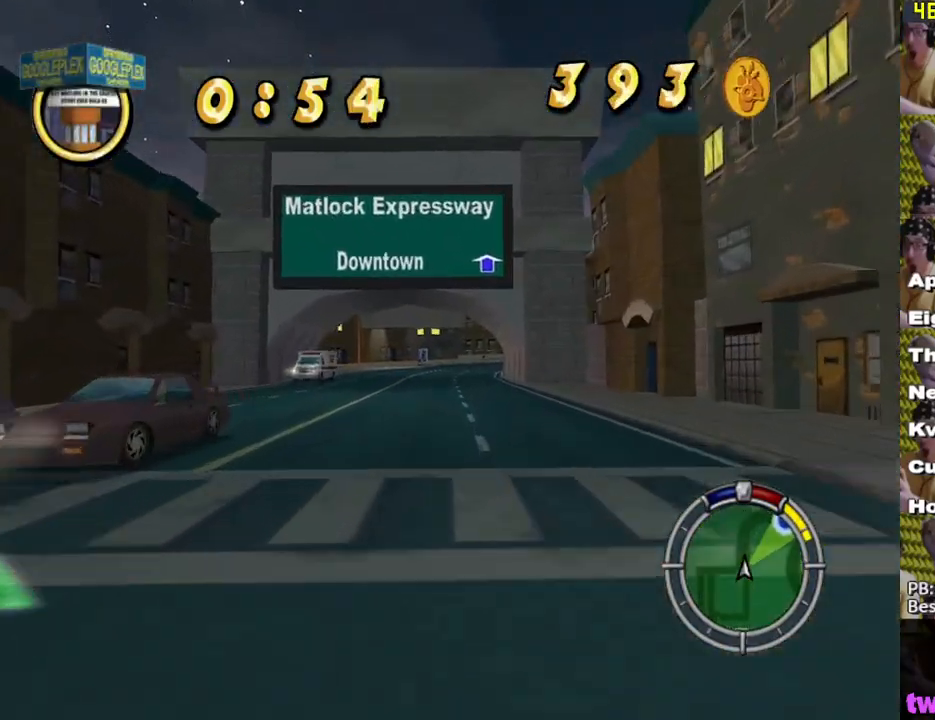
{"buttons": ["X"], "left_stick": "center", "right_stick": "center", "events": [[50, "left_stick", "left"], [150, "left_stick", "center"]]}
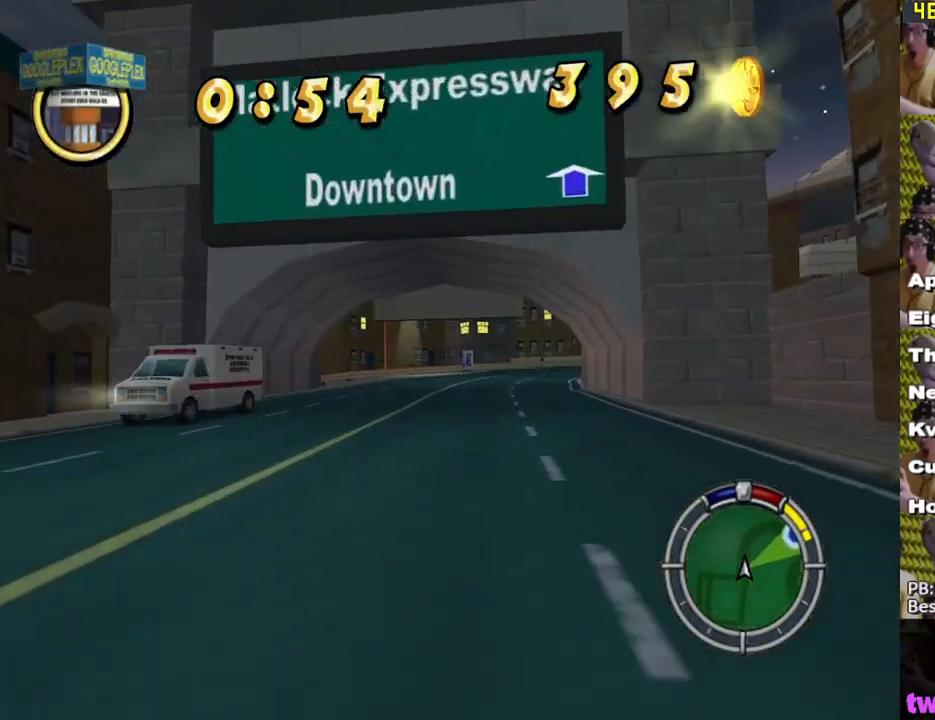
{"buttons": ["X"], "left_stick": "center", "right_stick": "center", "events": [[50, "left_stick", "right"], [233, "left_stick", "center"], [350, "left_stick", "right"], [500, "left_stick", "center"]]}
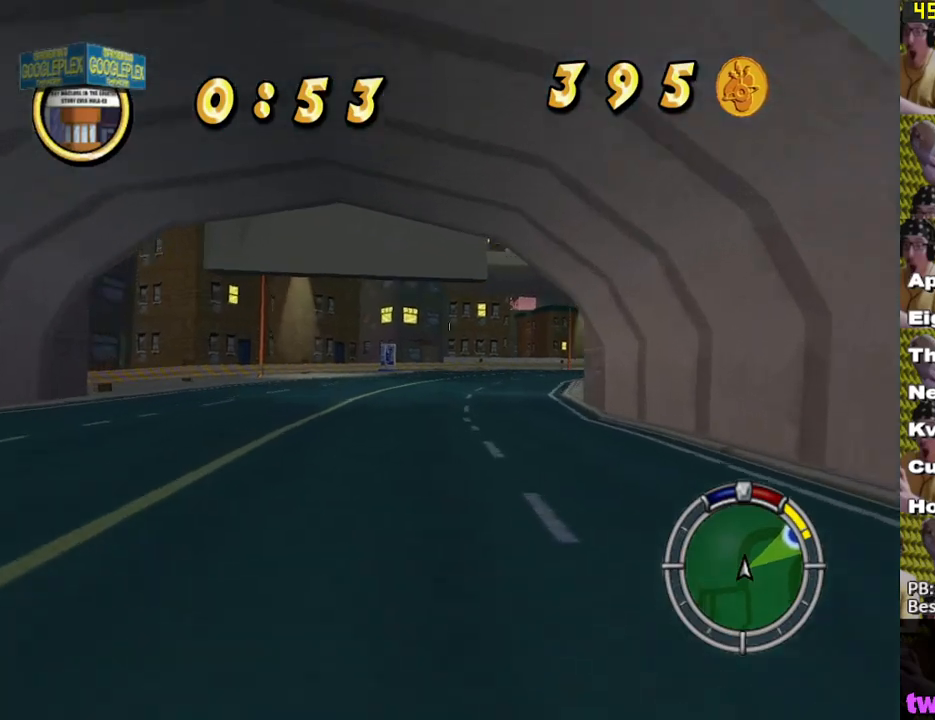
{"buttons": ["X"], "left_stick": "right", "right_stick": "center", "events": [[117, "left_stick", "right"]]}
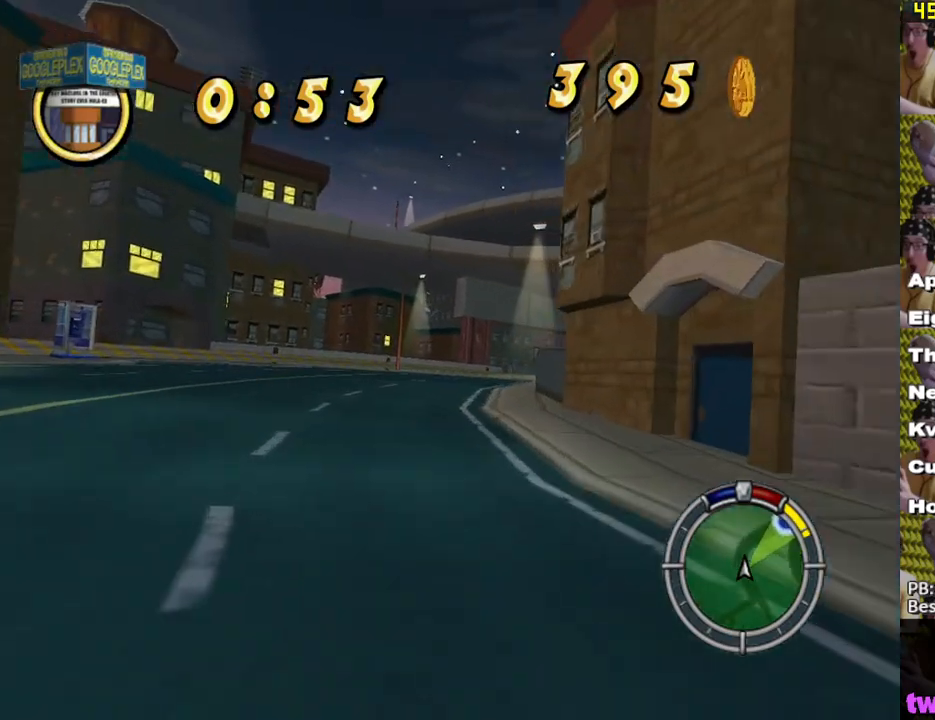
{"buttons": ["X"], "left_stick": "right", "right_stick": "center", "events": [[50, "left_stick", "center"], [367, "left_stick", "right"]]}
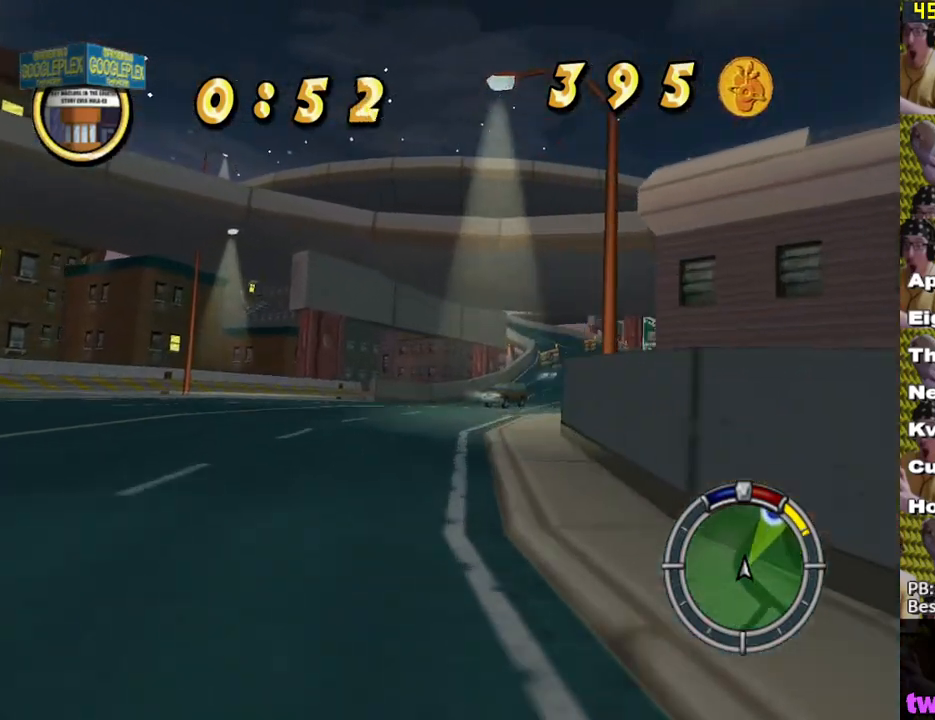
{"buttons": ["X"], "left_stick": "center", "right_stick": "center", "events": [[450, "left_stick", "center"]]}
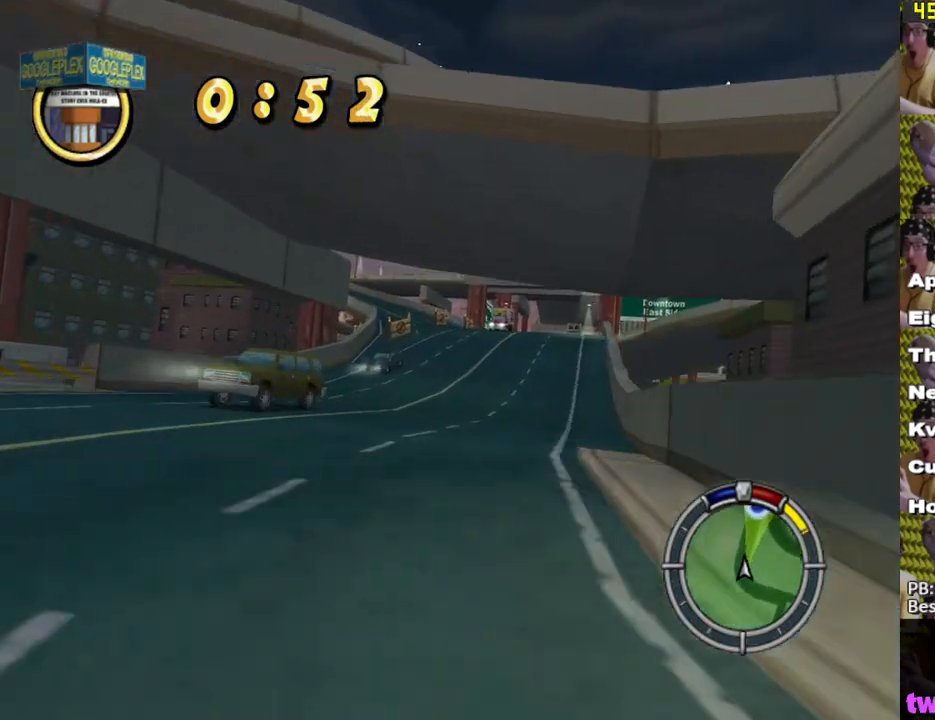
{"buttons": ["X"], "left_stick": "left", "right_stick": "center", "events": [[50, "left_stick", "left"]]}
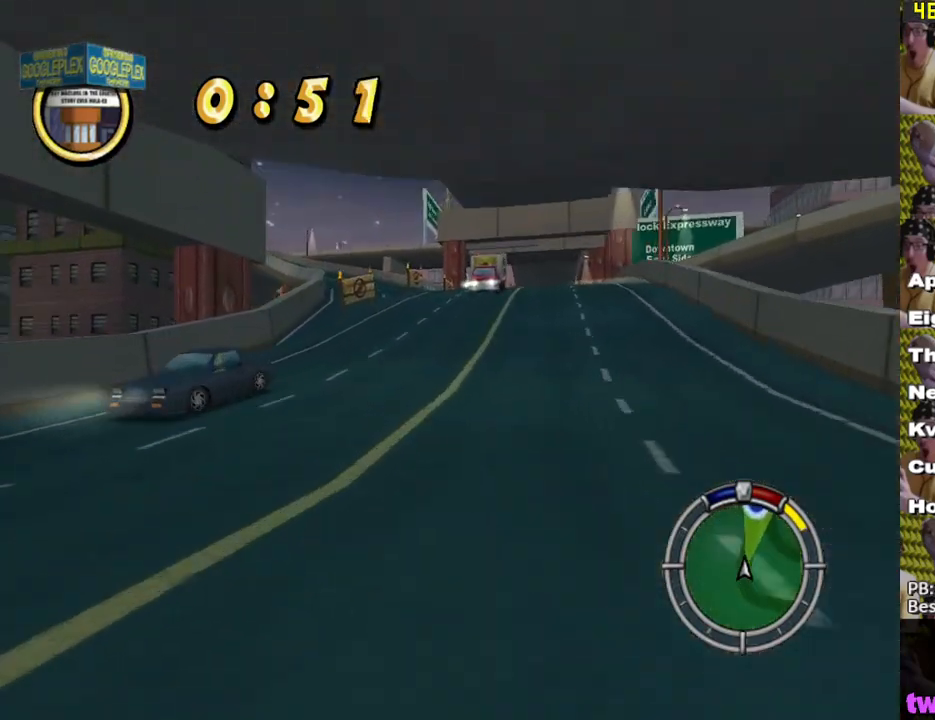
{"buttons": ["X"], "left_stick": "right", "right_stick": "center", "events": [[83, "left_stick", "center"], [217, "left_stick", "right"]]}